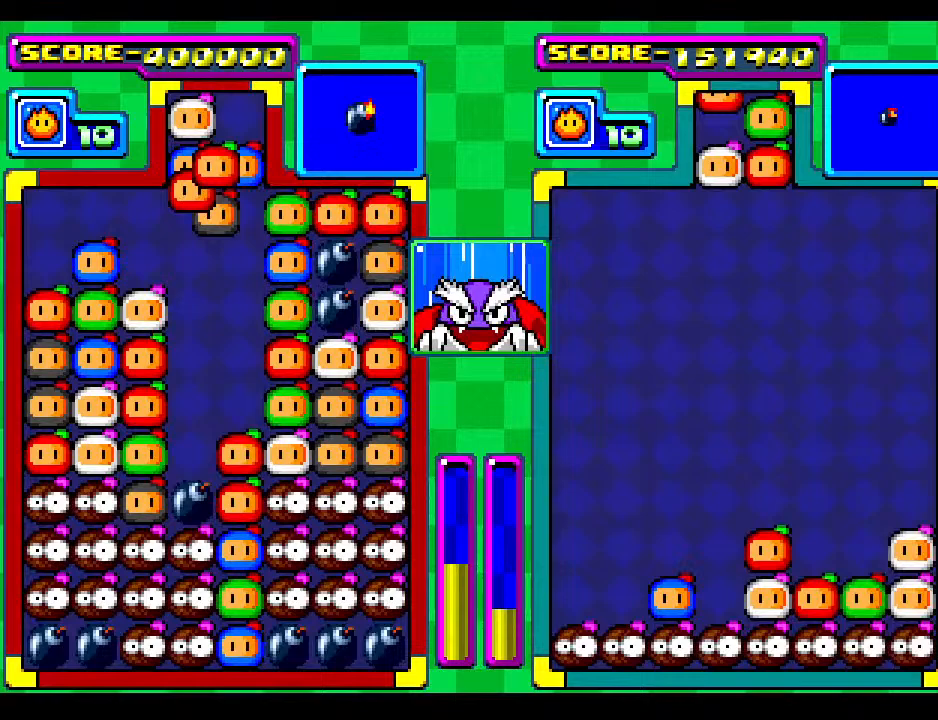
Gameplay with a controller; each line is a JSON object with the inputs held at the frame after it. "events" lists button and stick changes between this image and that frame as [ms after this image, input, new state], when the widget could be followed in between. Not read: L3 R3 other_buttons.
{"buttons": ["DPAD_DOWN"], "events": [[267, "DPAD_DOWN", "down"]]}
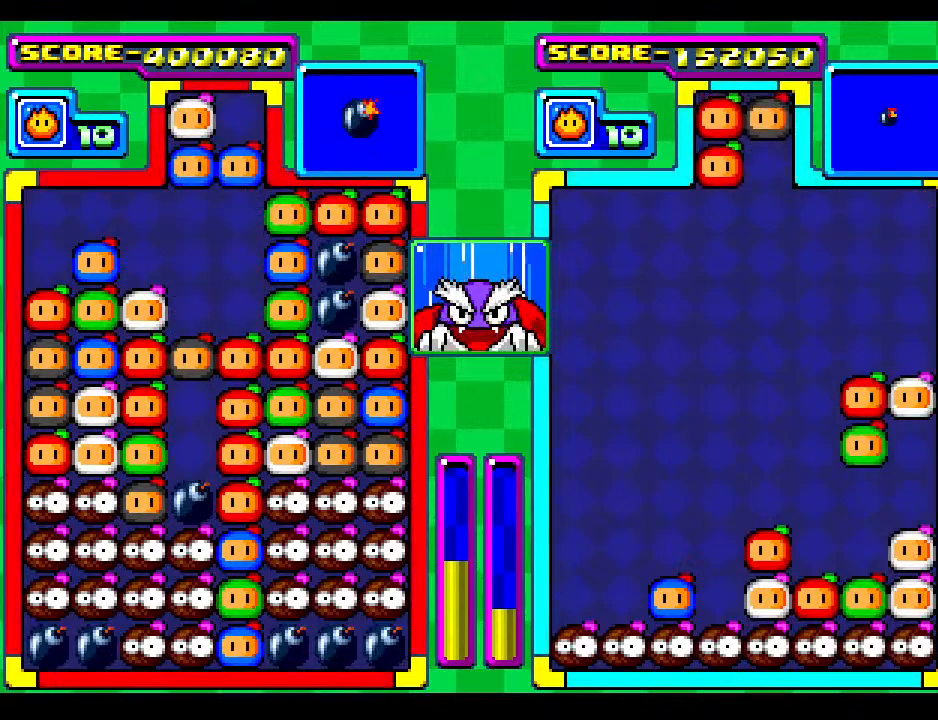
{"buttons": [], "events": [[50, "DPAD_DOWN", "up"], [133, "DPAD_DOWN", "down"], [367, "DPAD_DOWN", "up"]]}
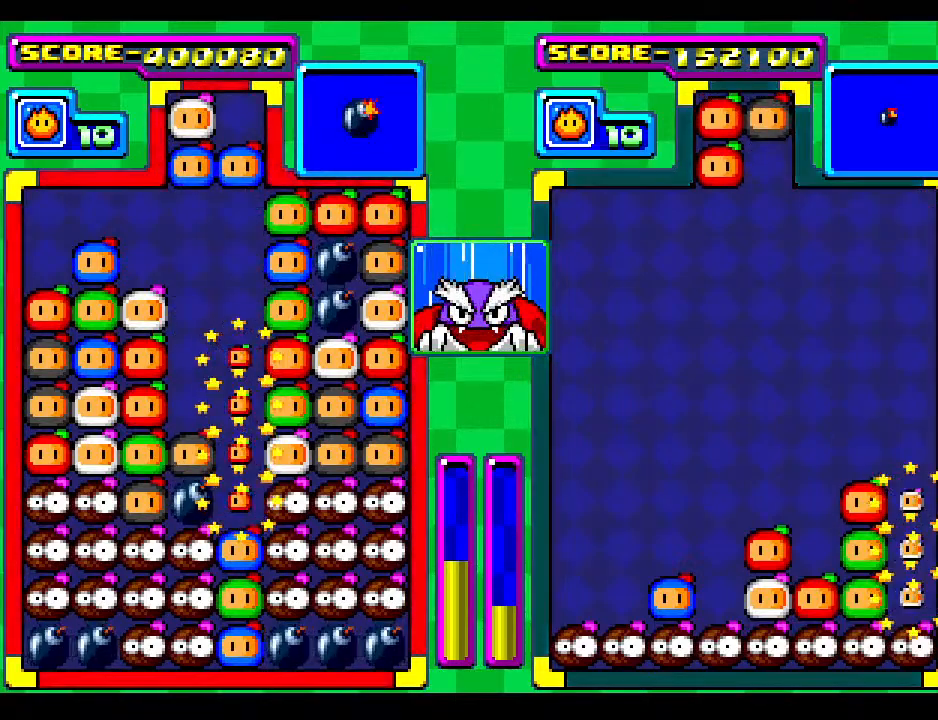
{"buttons": [], "events": []}
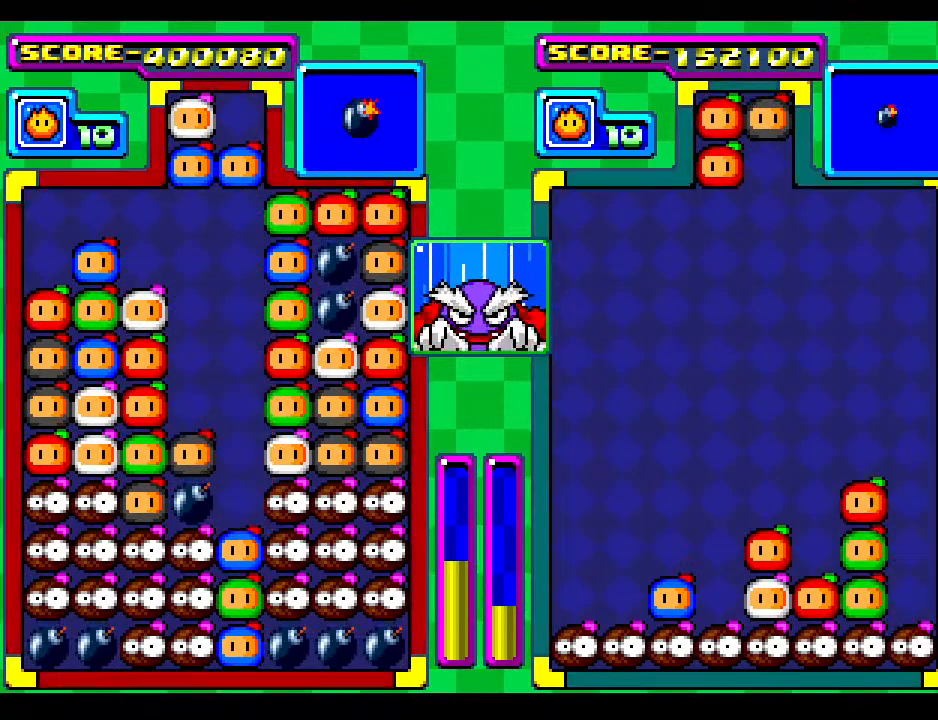
{"buttons": [], "events": [[67, "DPAD_LEFT", "down"], [217, "DPAD_LEFT", "up"], [350, "DPAD_LEFT", "down"], [483, "DPAD_LEFT", "up"]]}
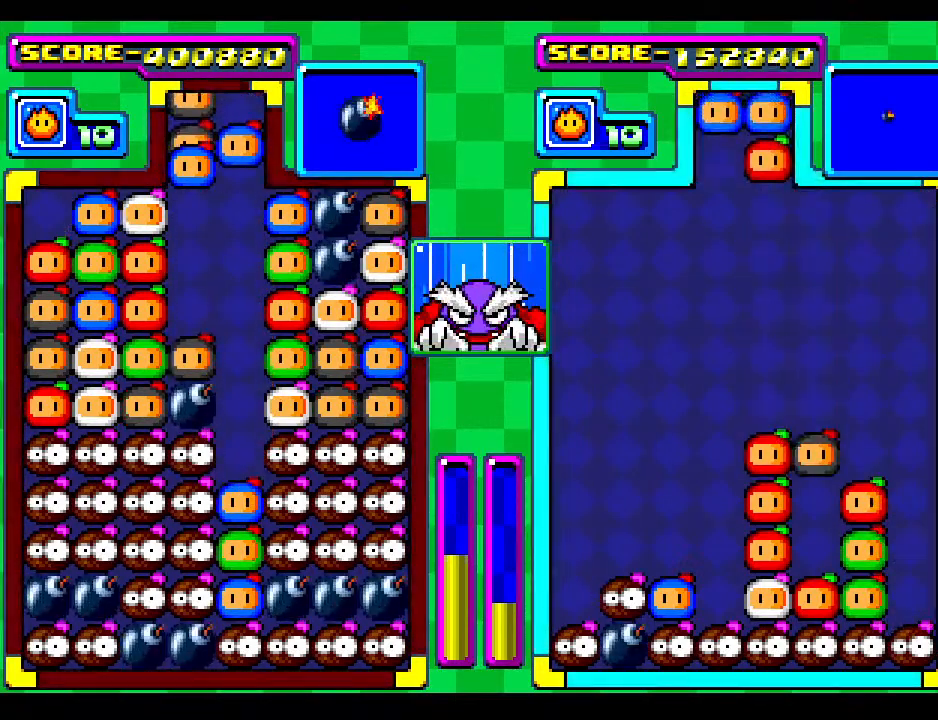
{"buttons": ["DPAD_LEFT"], "events": [[117, "DPAD_LEFT", "down"], [250, "DPAD_LEFT", "up"], [383, "DPAD_LEFT", "down"]]}
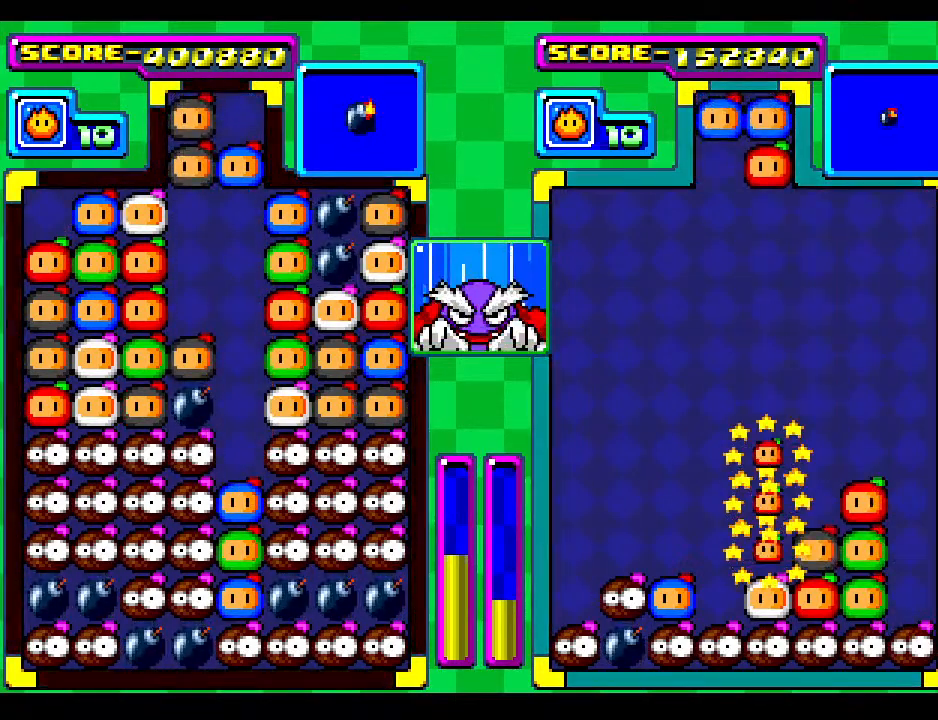
{"buttons": ["DPAD_DOWN"], "events": [[17, "DPAD_LEFT", "up"], [383, "DPAD_DOWN", "down"]]}
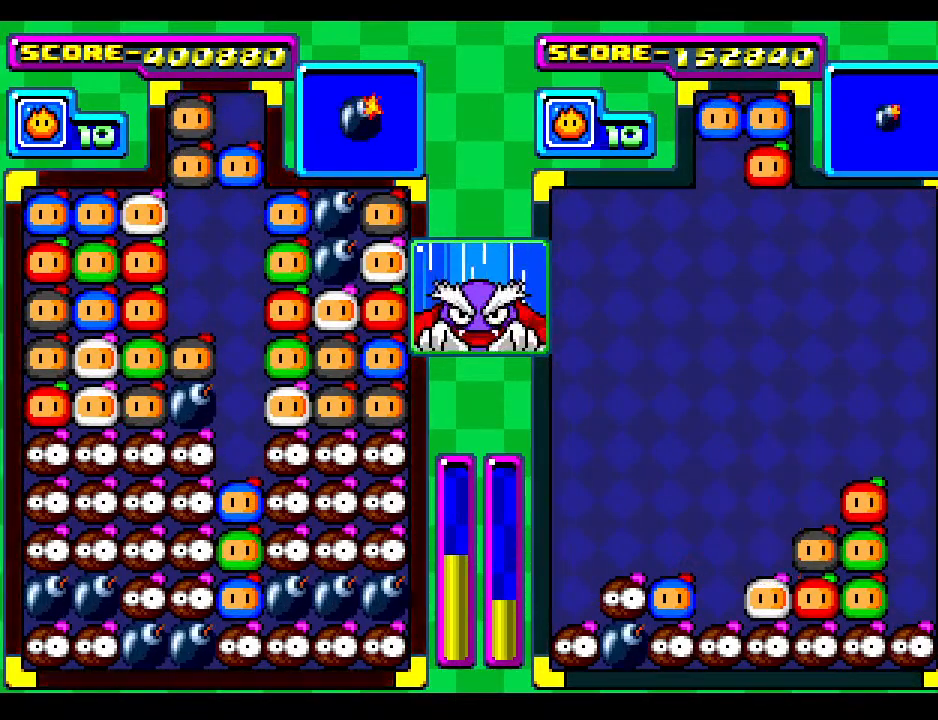
{"buttons": [], "events": [[17, "DPAD_DOWN", "up"]]}
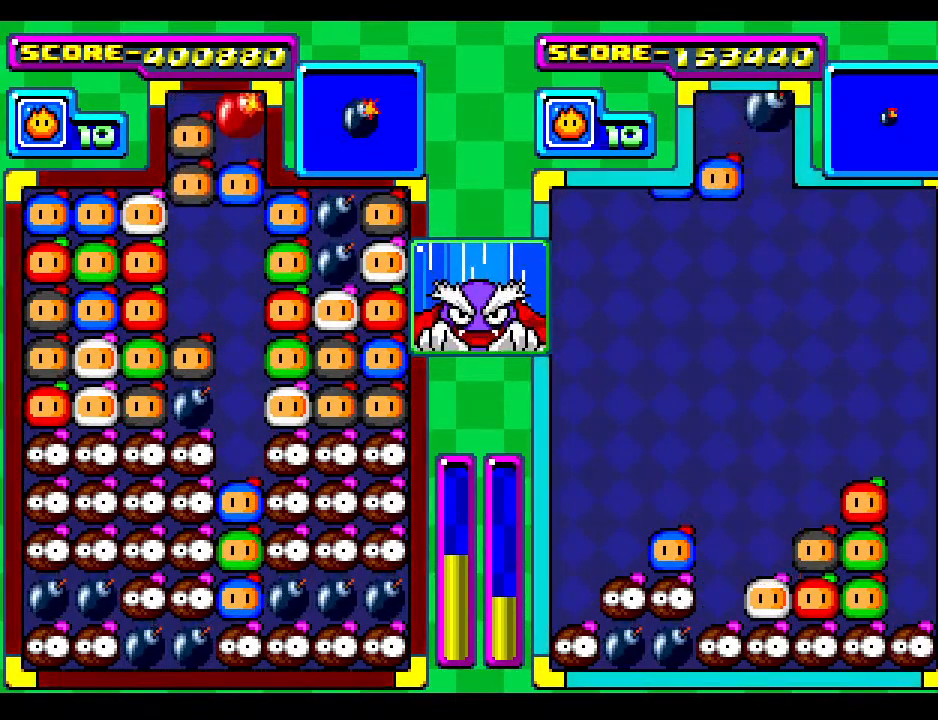
{"buttons": [], "events": [[150, "DPAD_LEFT", "down"], [267, "DPAD_LEFT", "up"], [350, "DPAD_LEFT", "down"], [467, "DPAD_LEFT", "up"]]}
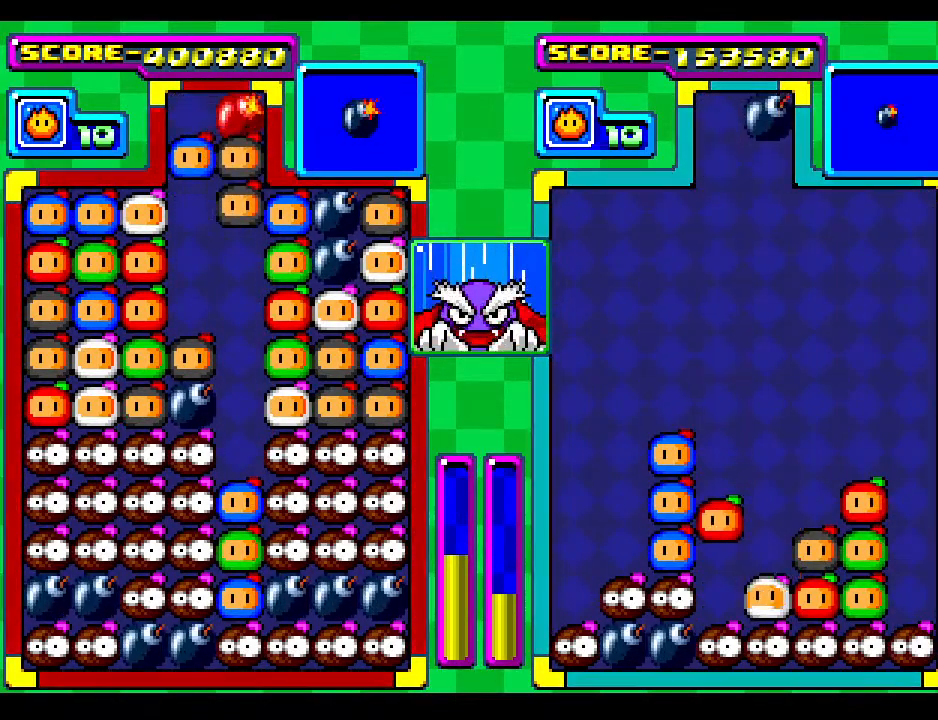
{"buttons": [], "events": [[17, "DPAD_LEFT", "down"], [133, "DPAD_LEFT", "up"], [217, "DPAD_LEFT", "down"], [283, "DPAD_LEFT", "up"]]}
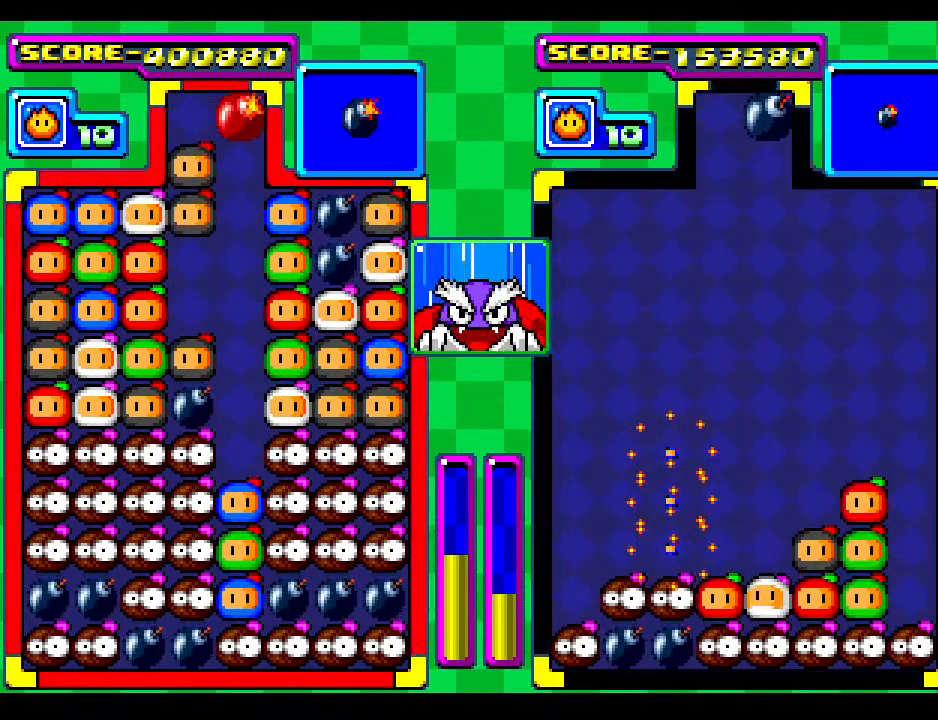
{"buttons": [], "events": [[117, "DPAD_RIGHT", "down"], [350, "DPAD_RIGHT", "up"]]}
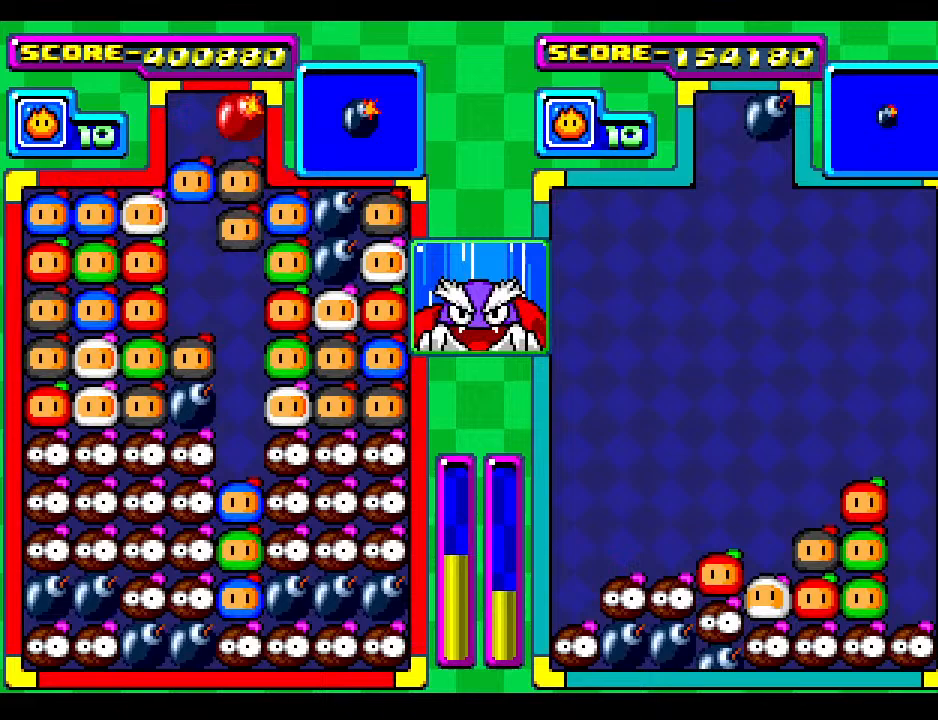
{"buttons": ["DPAD_DOWN"], "events": [[167, "DPAD_DOWN", "down"], [300, "DPAD_DOWN", "up"], [317, "DPAD_DOWN", "down"]]}
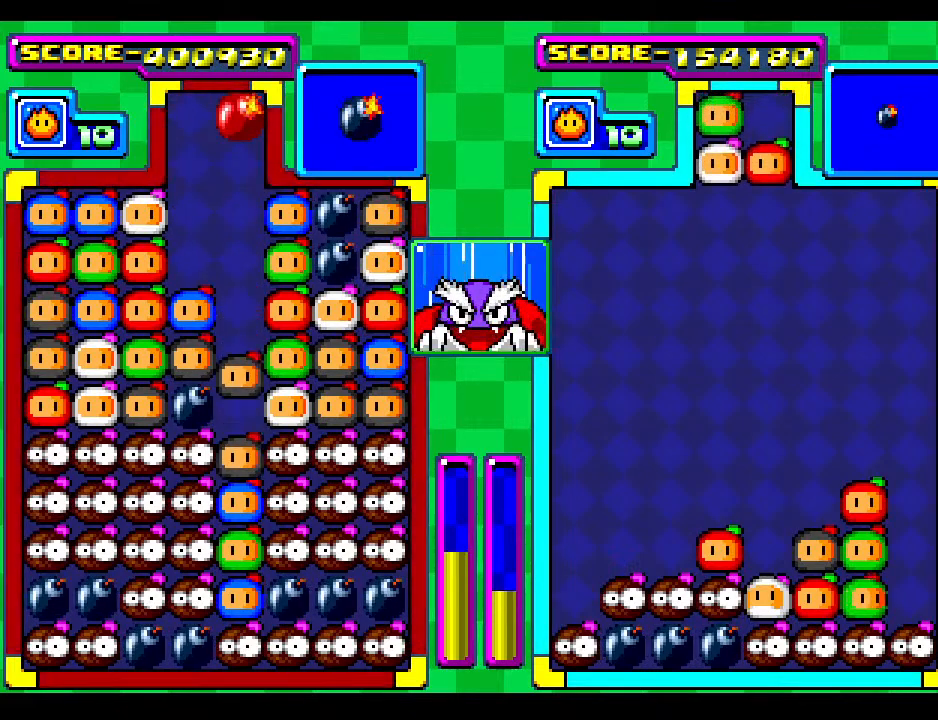
{"buttons": [], "events": [[67, "DPAD_DOWN", "up"]]}
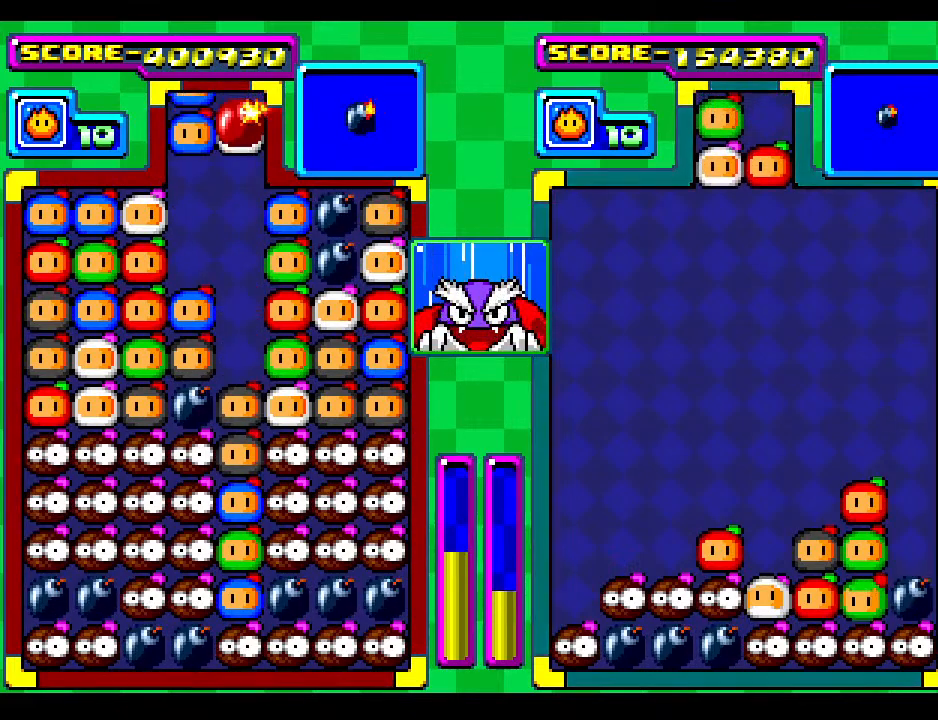
{"buttons": [], "events": [[250, "DPAD_LEFT", "down"], [333, "DPAD_LEFT", "up"]]}
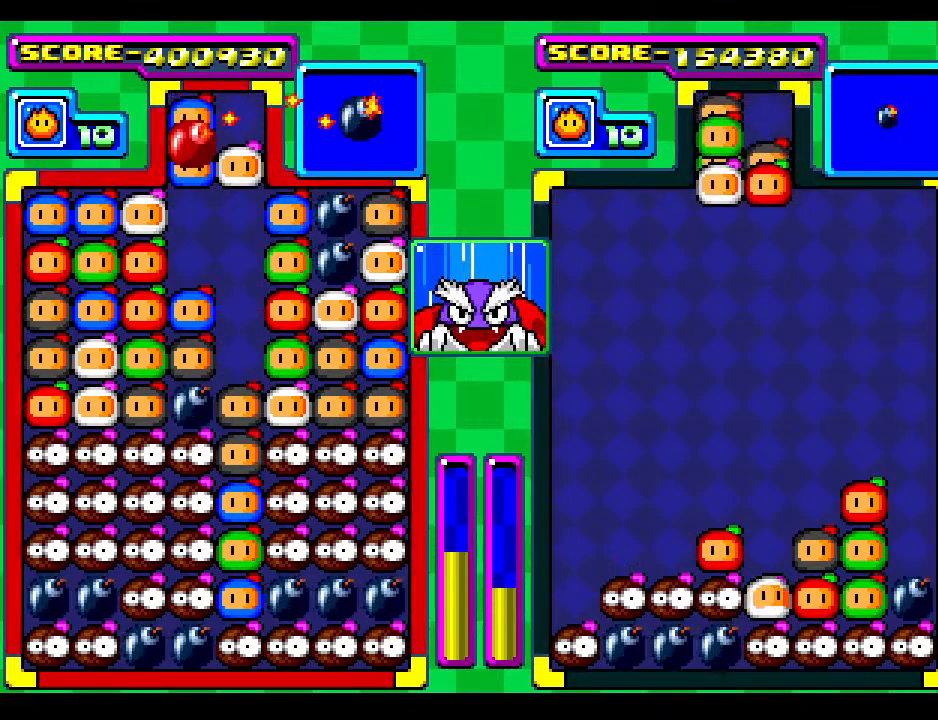
{"buttons": ["DPAD_DOWN"], "events": [[83, "DPAD_DOWN", "down"], [317, "DPAD_DOWN", "up"], [417, "DPAD_DOWN", "down"]]}
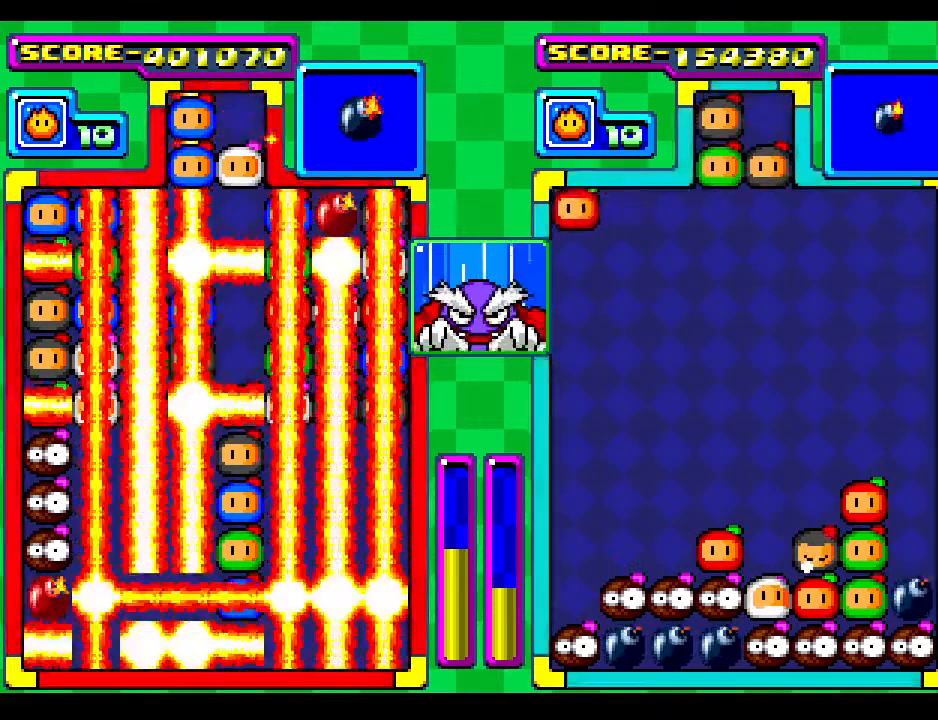
{"buttons": [], "events": [[133, "DPAD_DOWN", "up"]]}
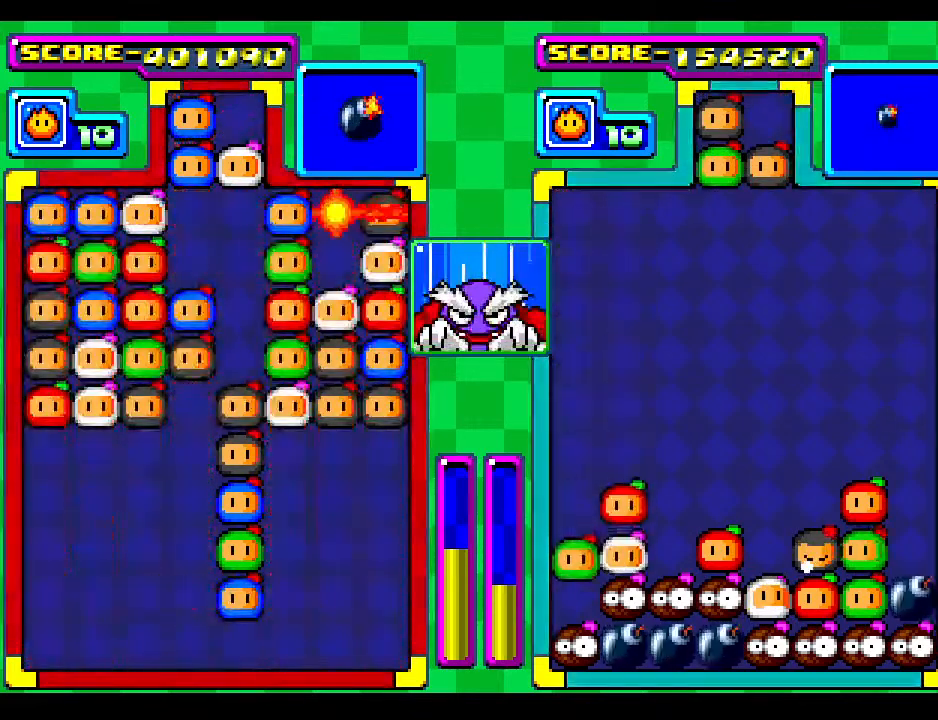
{"buttons": [], "events": []}
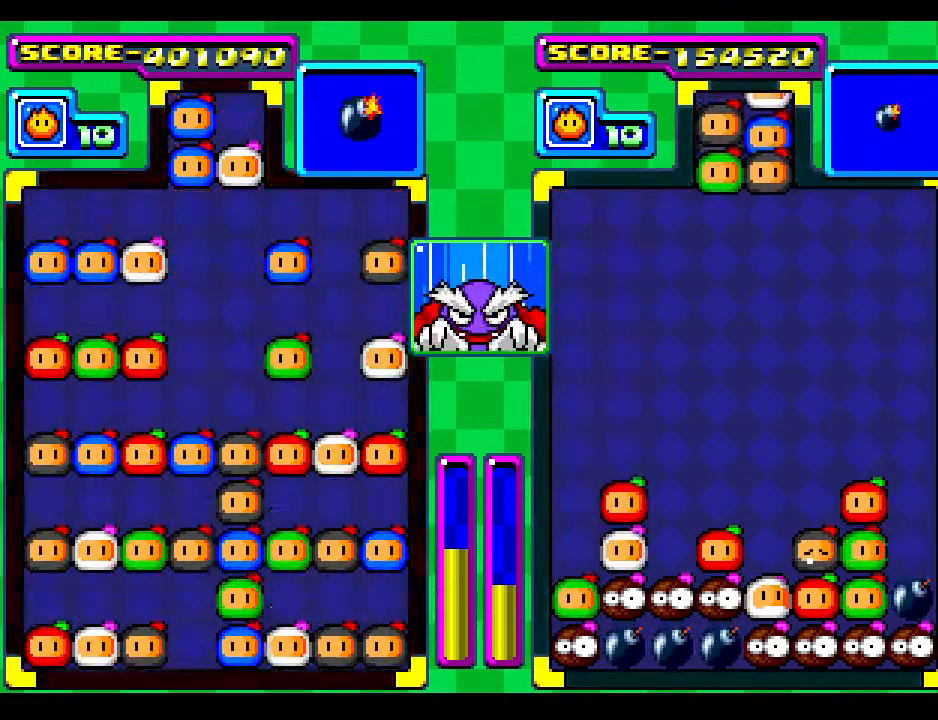
{"buttons": [], "events": []}
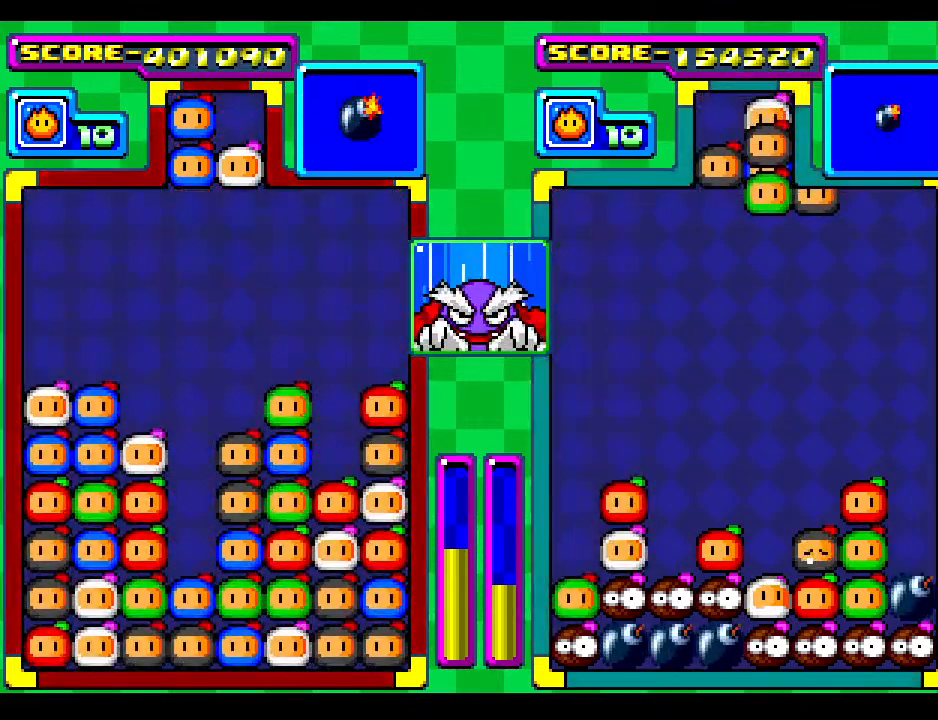
{"buttons": ["DPAD_LEFT"], "events": [[133, "DPAD_DOWN", "down"], [217, "DPAD_LEFT", "down"], [250, "DPAD_DOWN", "up"], [350, "DPAD_LEFT", "up"], [433, "DPAD_LEFT", "down"]]}
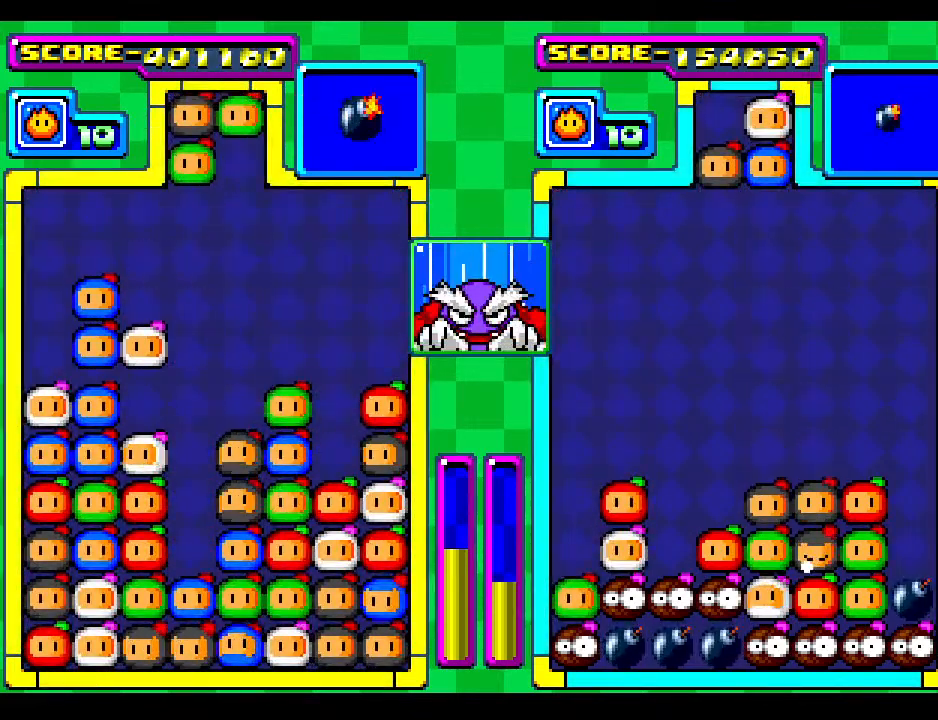
{"buttons": [], "events": [[50, "DPAD_LEFT", "up"], [133, "DPAD_LEFT", "down"], [217, "DPAD_LEFT", "up"]]}
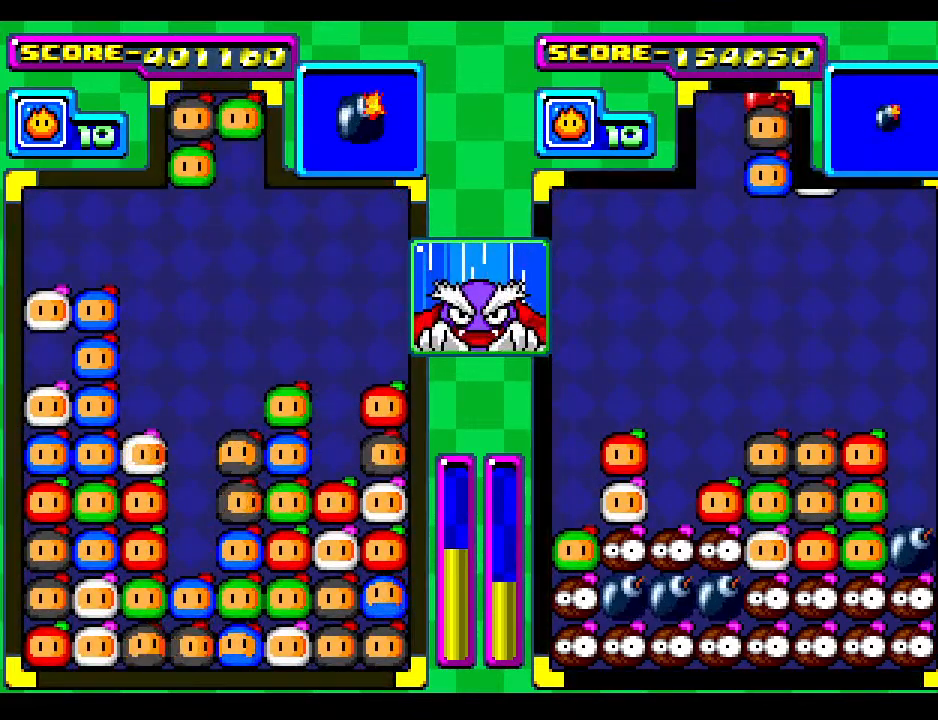
{"buttons": ["DPAD_DOWN"], "events": [[150, "DPAD_DOWN", "down"], [300, "DPAD_DOWN", "up"], [367, "DPAD_DOWN", "down"]]}
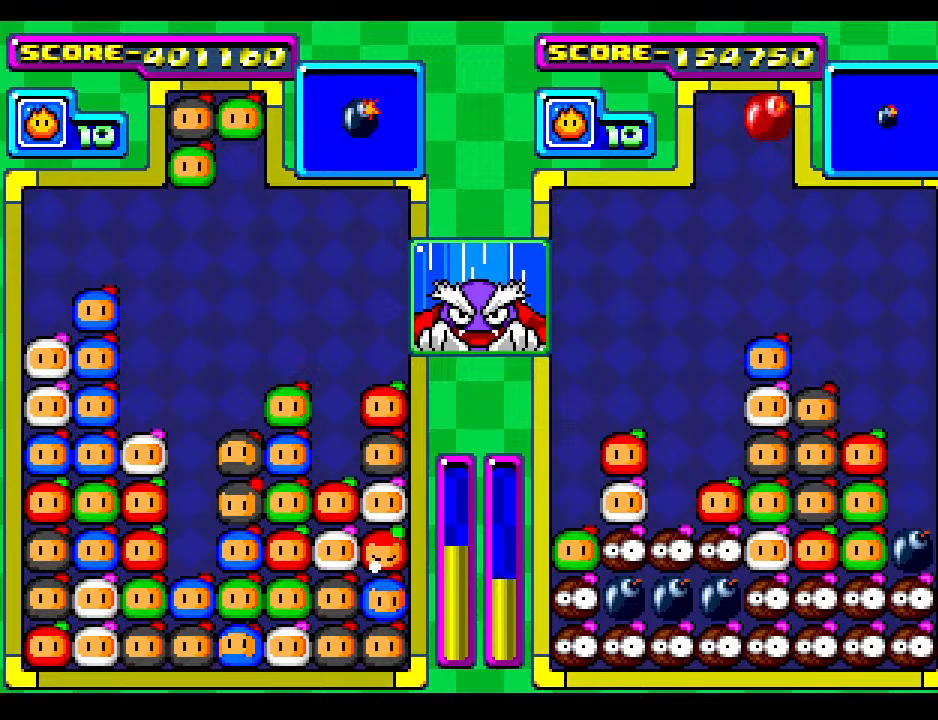
{"buttons": ["DPAD_DOWN"], "events": [[50, "DPAD_DOWN", "up"], [133, "DPAD_DOWN", "down"], [300, "DPAD_DOWN", "up"], [450, "DPAD_DOWN", "down"]]}
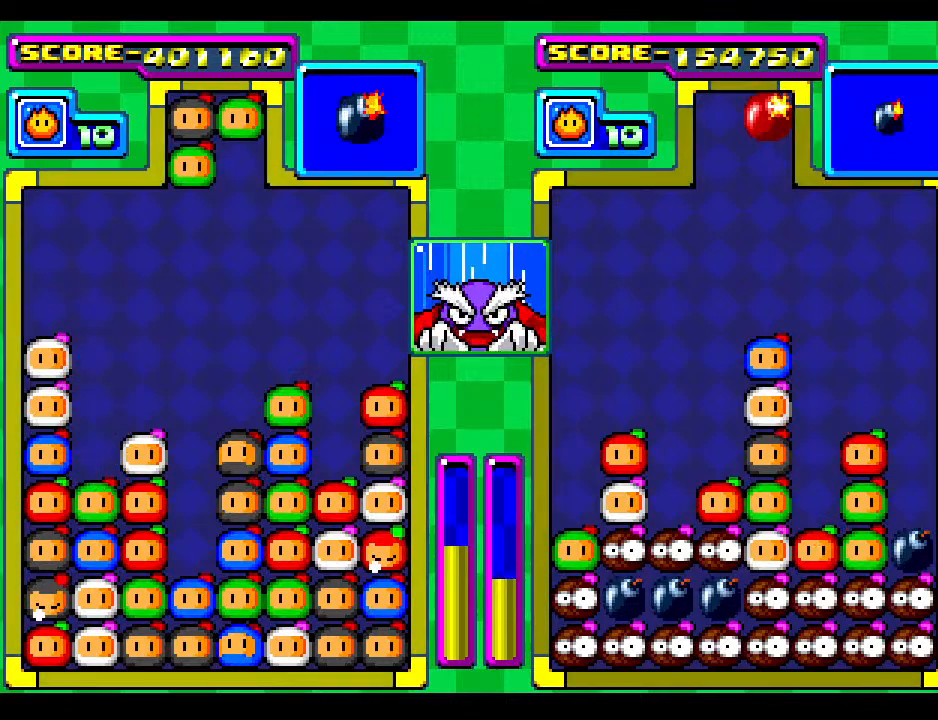
{"buttons": [], "events": [[83, "DPAD_RIGHT", "down"], [100, "DPAD_DOWN", "up"], [183, "DPAD_RIGHT", "up"], [283, "DPAD_RIGHT", "down"], [433, "DPAD_RIGHT", "up"]]}
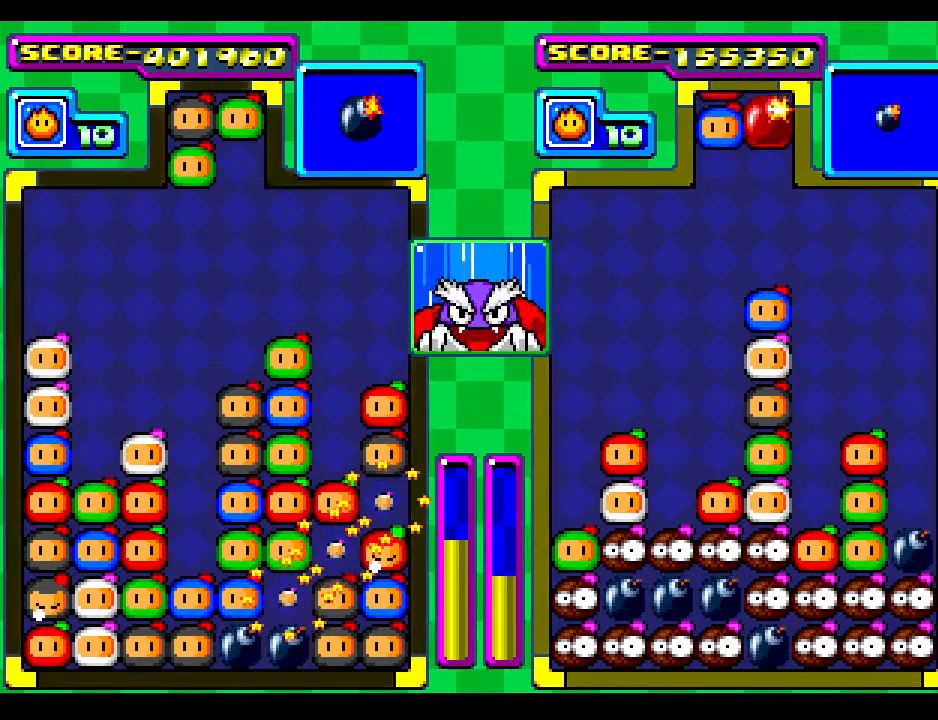
{"buttons": ["DPAD_RIGHT"], "events": [[50, "DPAD_RIGHT", "down"], [167, "DPAD_RIGHT", "up"], [417, "DPAD_RIGHT", "down"]]}
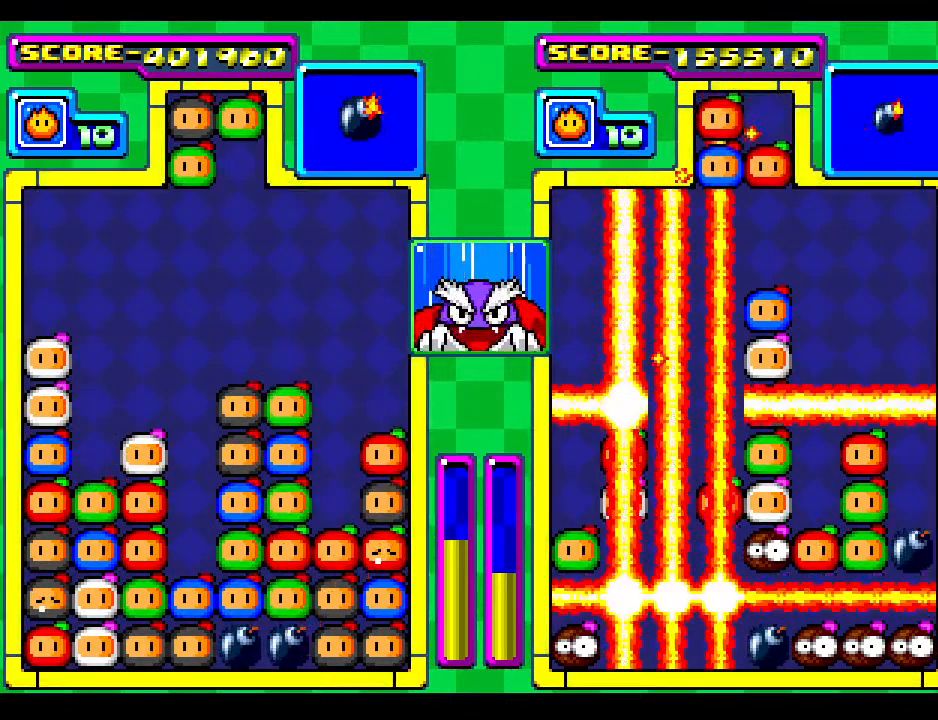
{"buttons": [], "events": [[83, "DPAD_RIGHT", "up"], [217, "DPAD_RIGHT", "down"], [400, "DPAD_RIGHT", "up"]]}
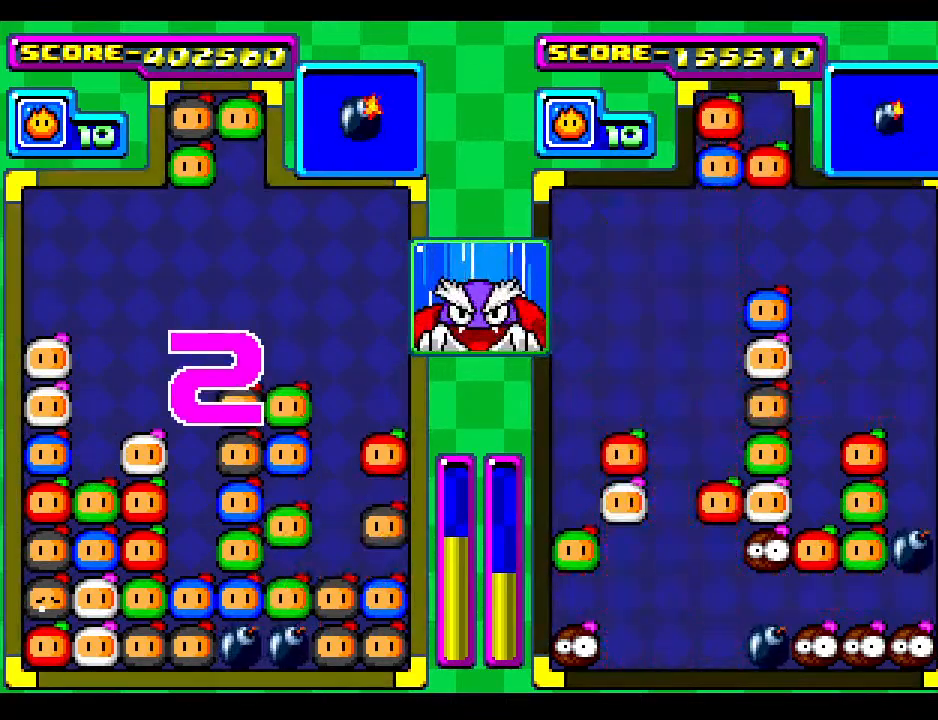
{"buttons": [], "events": [[117, "DPAD_RIGHT", "down"], [300, "DPAD_RIGHT", "up"]]}
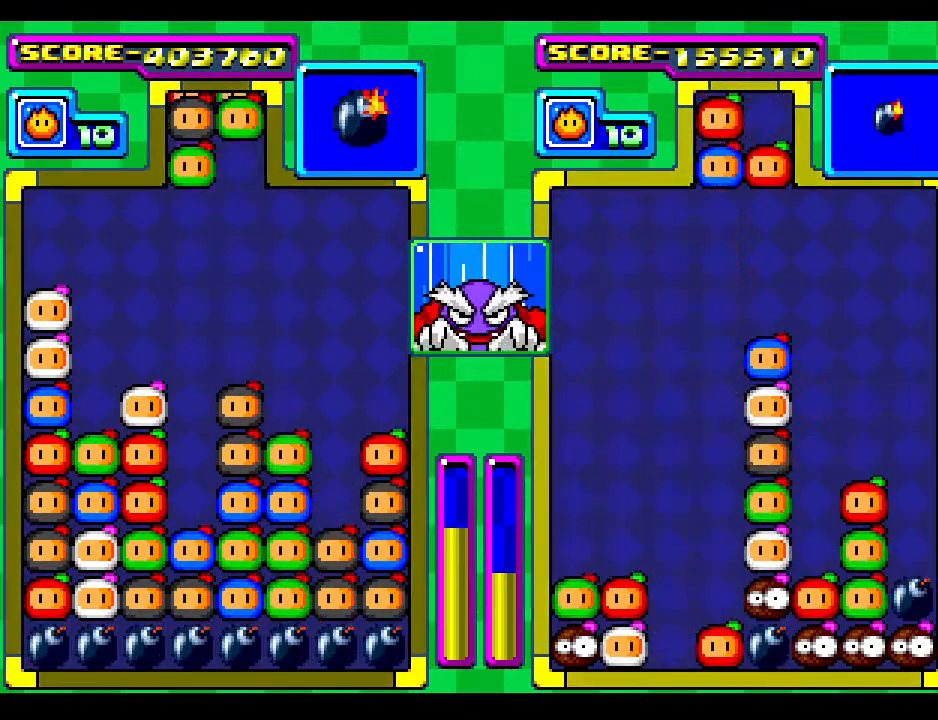
{"buttons": [], "events": [[17, "DPAD_RIGHT", "down"], [200, "DPAD_RIGHT", "up"], [317, "DPAD_RIGHT", "down"], [500, "DPAD_RIGHT", "up"]]}
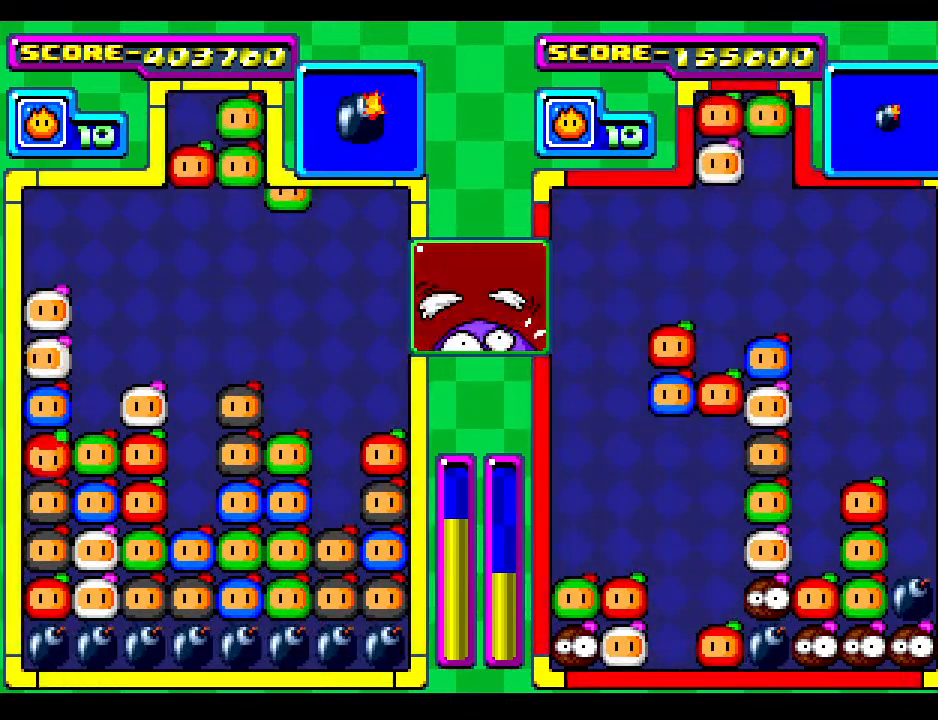
{"buttons": [], "events": [[317, "DPAD_RIGHT", "down"], [433, "DPAD_RIGHT", "up"]]}
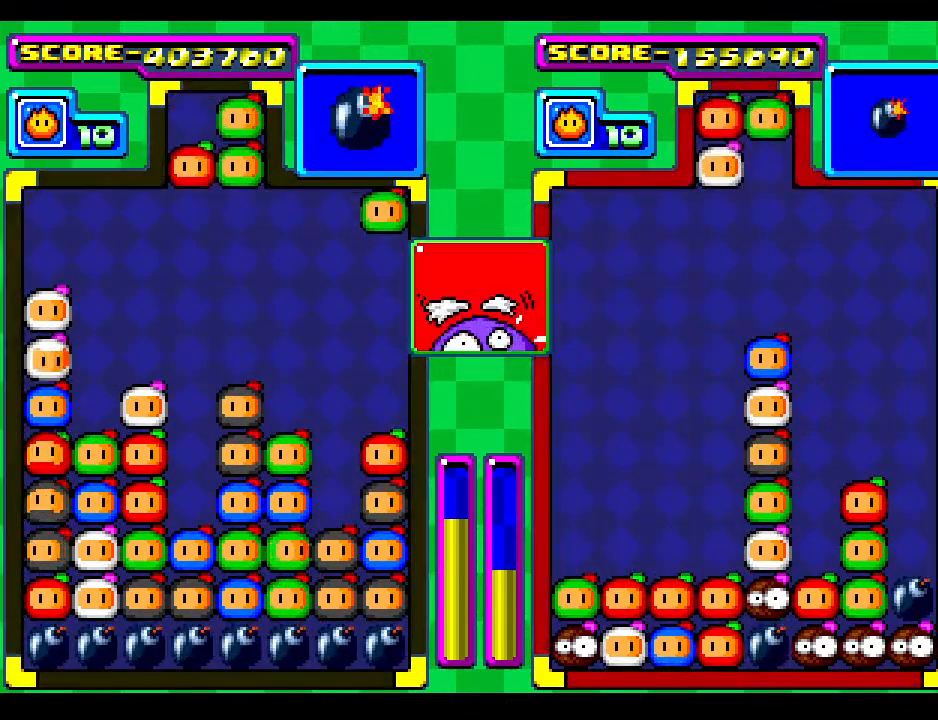
{"buttons": ["DPAD_DOWN"], "events": [[367, "DPAD_DOWN", "down"]]}
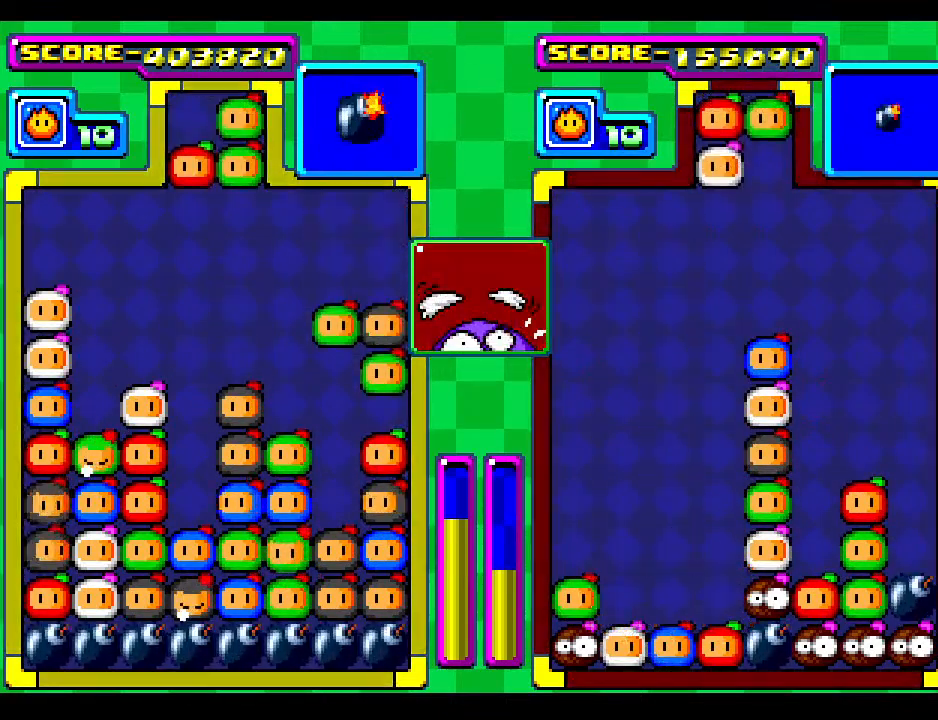
{"buttons": [], "events": [[100, "DPAD_DOWN", "up"], [183, "DPAD_DOWN", "down"], [383, "DPAD_DOWN", "up"]]}
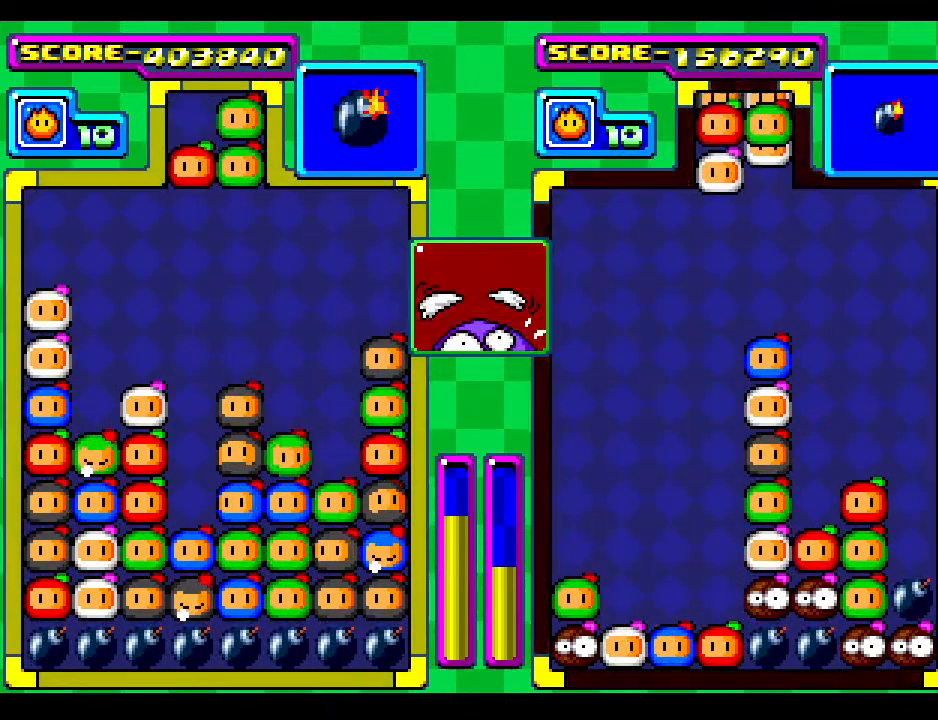
{"buttons": ["DPAD_RIGHT"], "events": [[417, "DPAD_RIGHT", "down"]]}